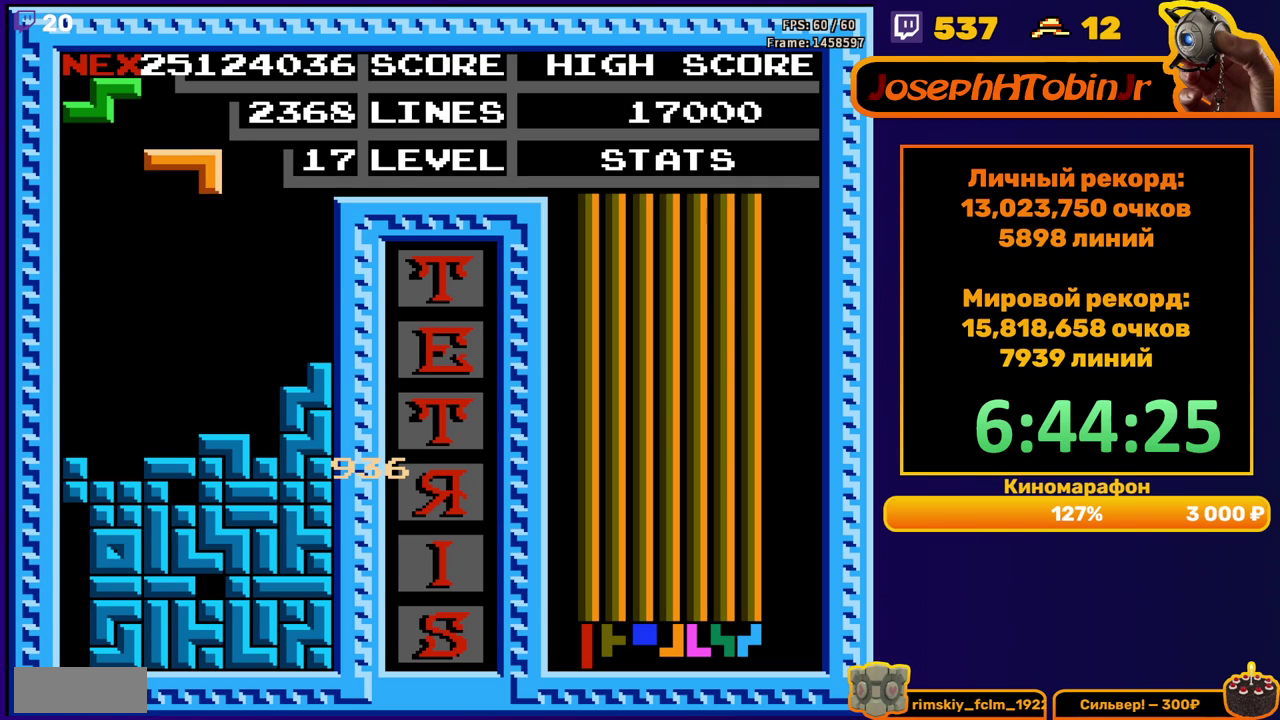
Gameplay with a controller (Nintendo layout); each line is a JSON object with the inputs held at the frame after it. "events" lists button and stick changes between this image and that frame as [ms after this image, input, new state], when the widget could be followed in between. Not read: L3 R3.
{"buttons": ["DPAD_DOWN"], "events": [[83, "A", "down"], [183, "A", "up"], [183, "DPAD_LEFT", "up"], [267, "DPAD_DOWN", "down"]]}
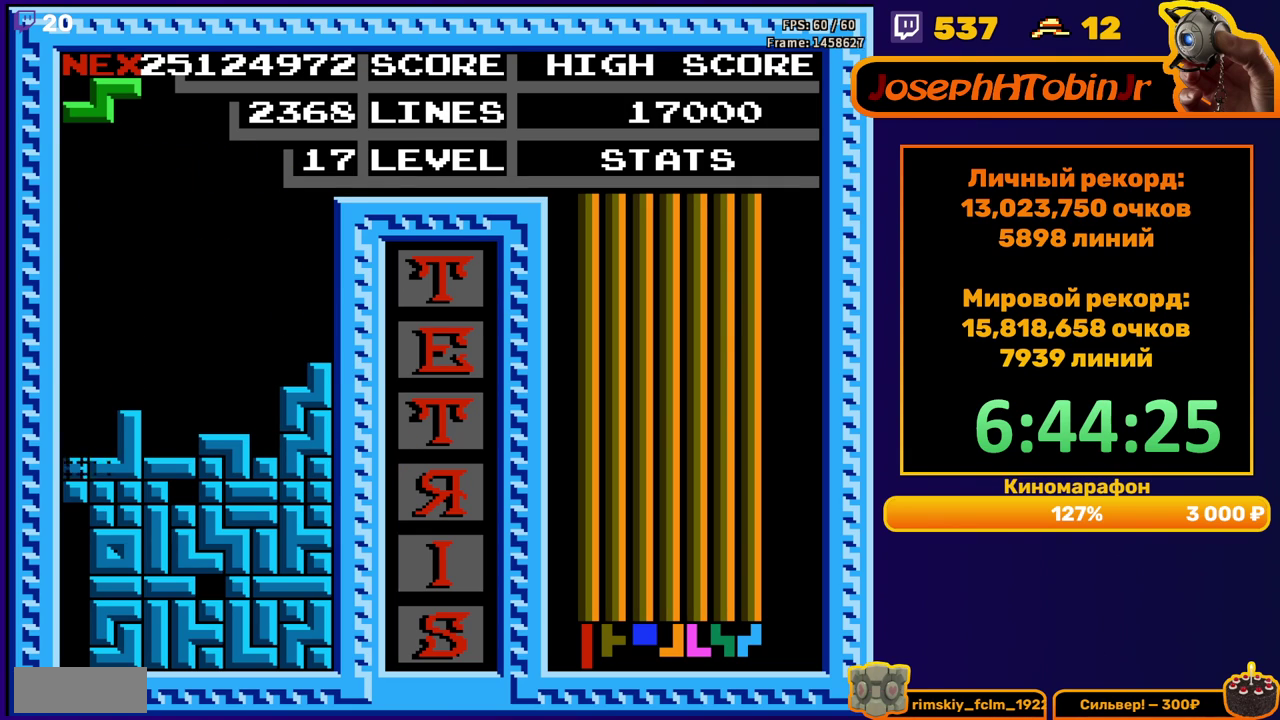
{"buttons": [], "events": [[17, "DPAD_DOWN", "up"]]}
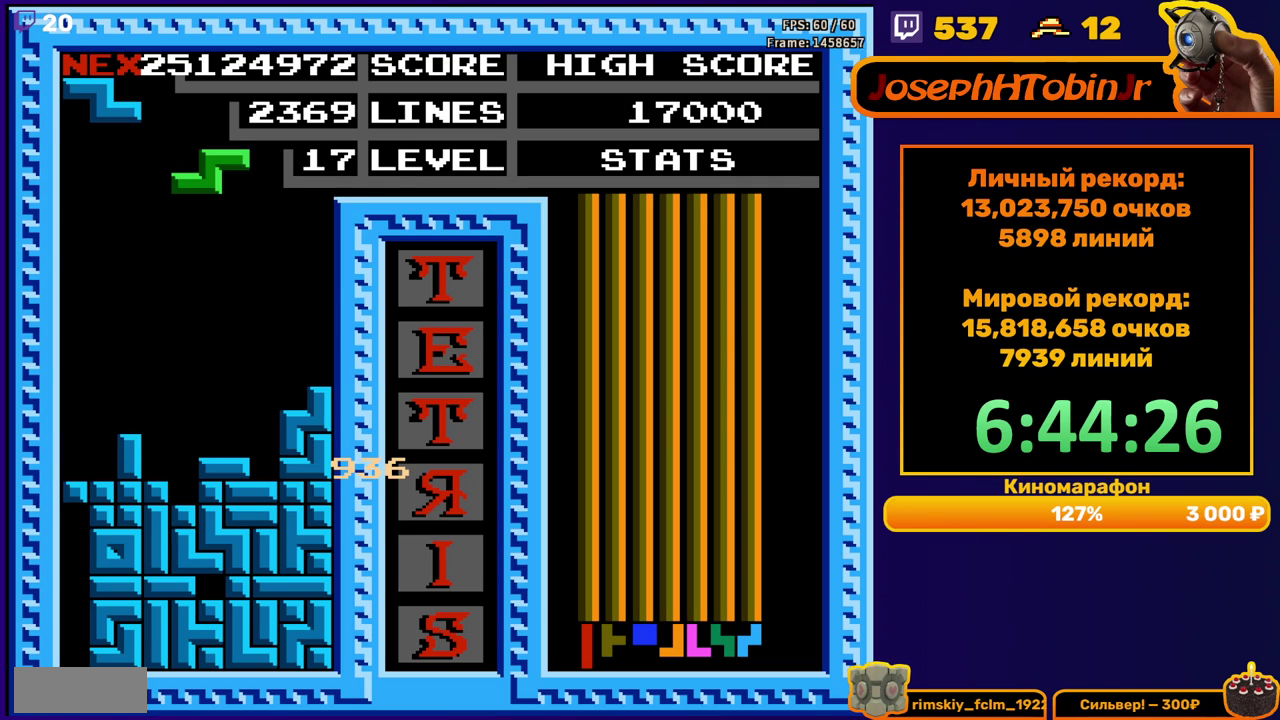
{"buttons": ["DPAD_DOWN"], "events": [[33, "DPAD_LEFT", "down"], [133, "A", "down"], [150, "DPAD_LEFT", "up"], [217, "A", "up"], [217, "DPAD_DOWN", "down"]]}
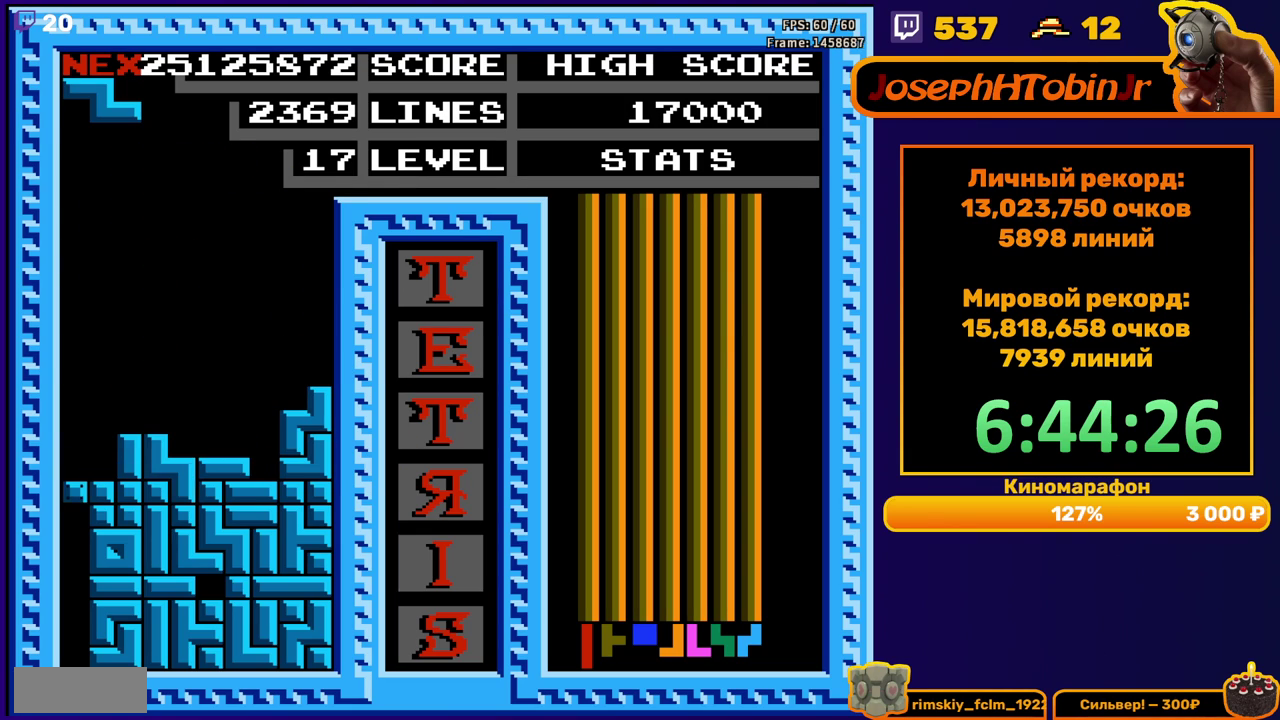
{"buttons": [], "events": [[83, "DPAD_DOWN", "up"]]}
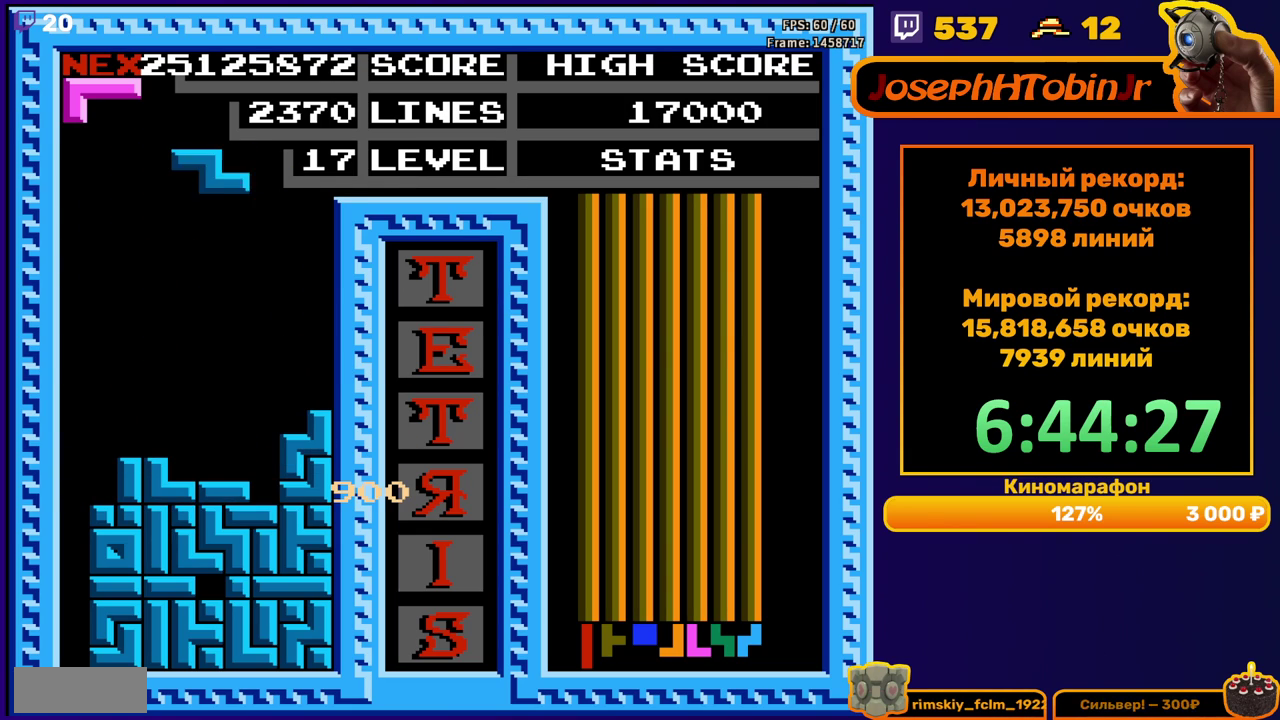
{"buttons": ["DPAD_DOWN"], "events": [[17, "DPAD_RIGHT", "down"], [67, "A", "down"], [183, "A", "up"], [467, "DPAD_RIGHT", "up"], [500, "DPAD_DOWN", "down"]]}
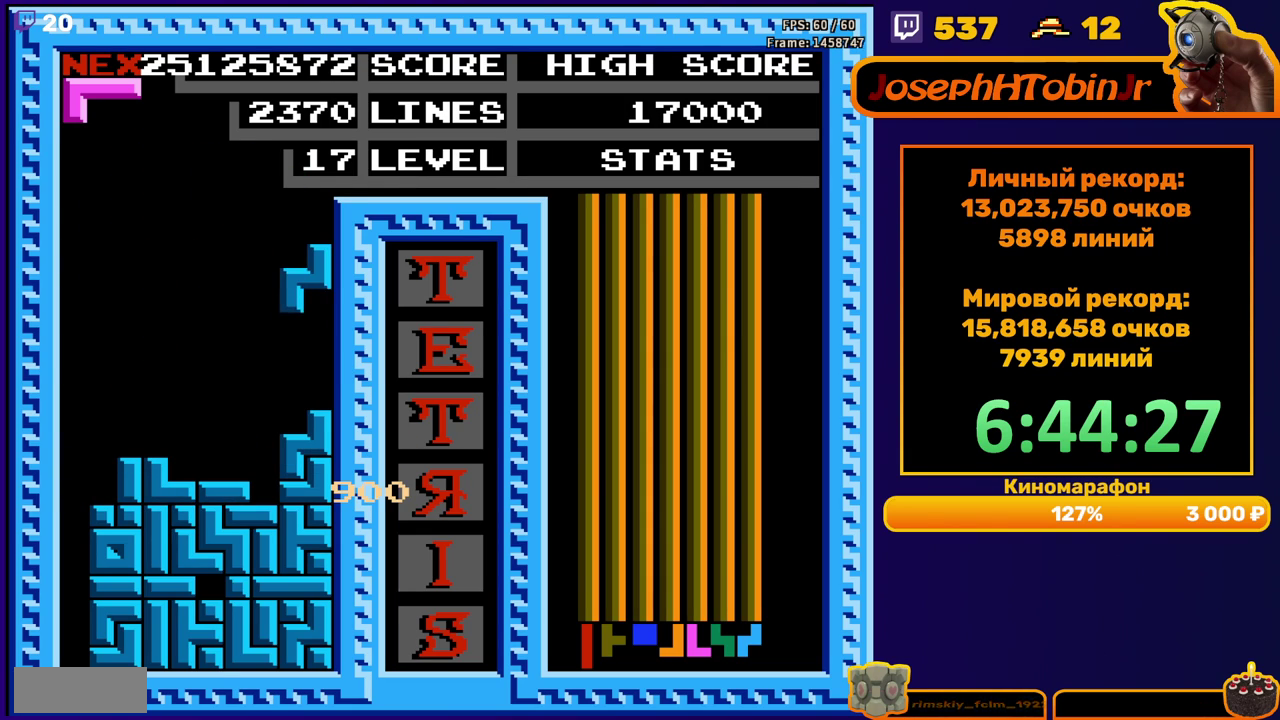
{"buttons": ["DPAD_LEFT"], "events": [[117, "DPAD_DOWN", "up"], [233, "DPAD_LEFT", "down"]]}
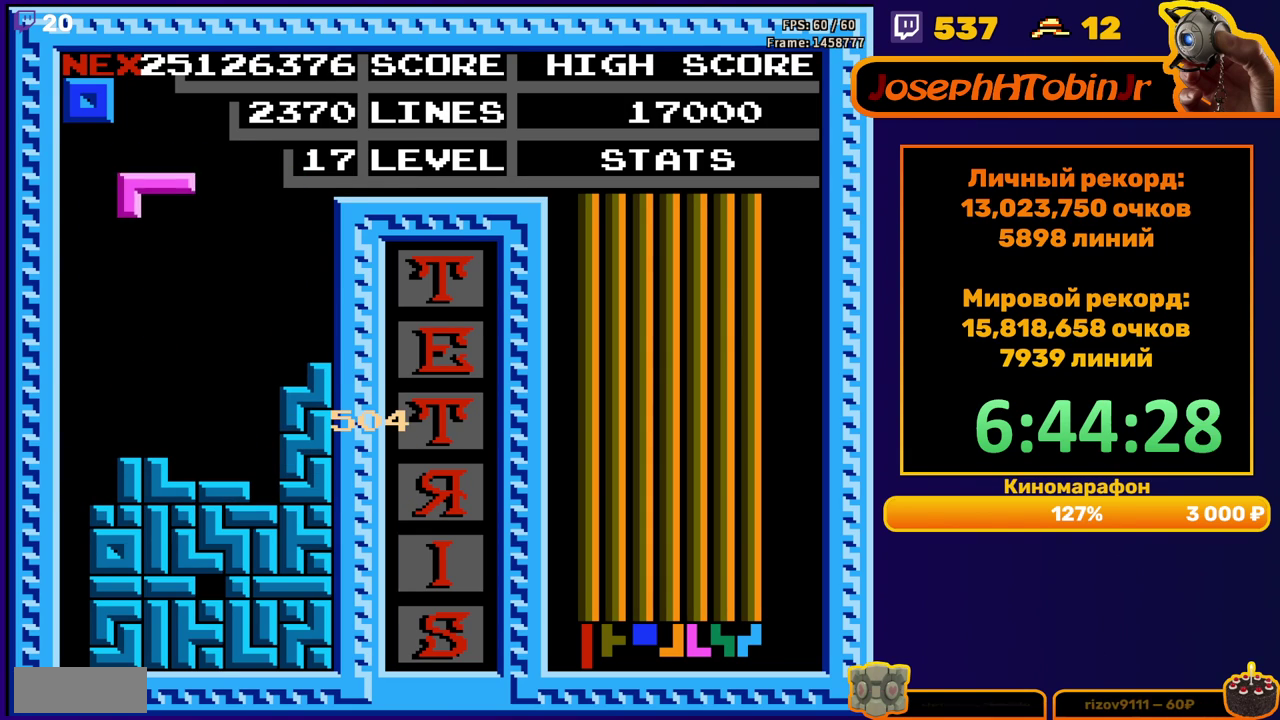
{"buttons": ["DPAD_DOWN"], "events": [[17, "DPAD_LEFT", "up"], [183, "B", "down"], [300, "B", "up"], [450, "DPAD_DOWN", "down"]]}
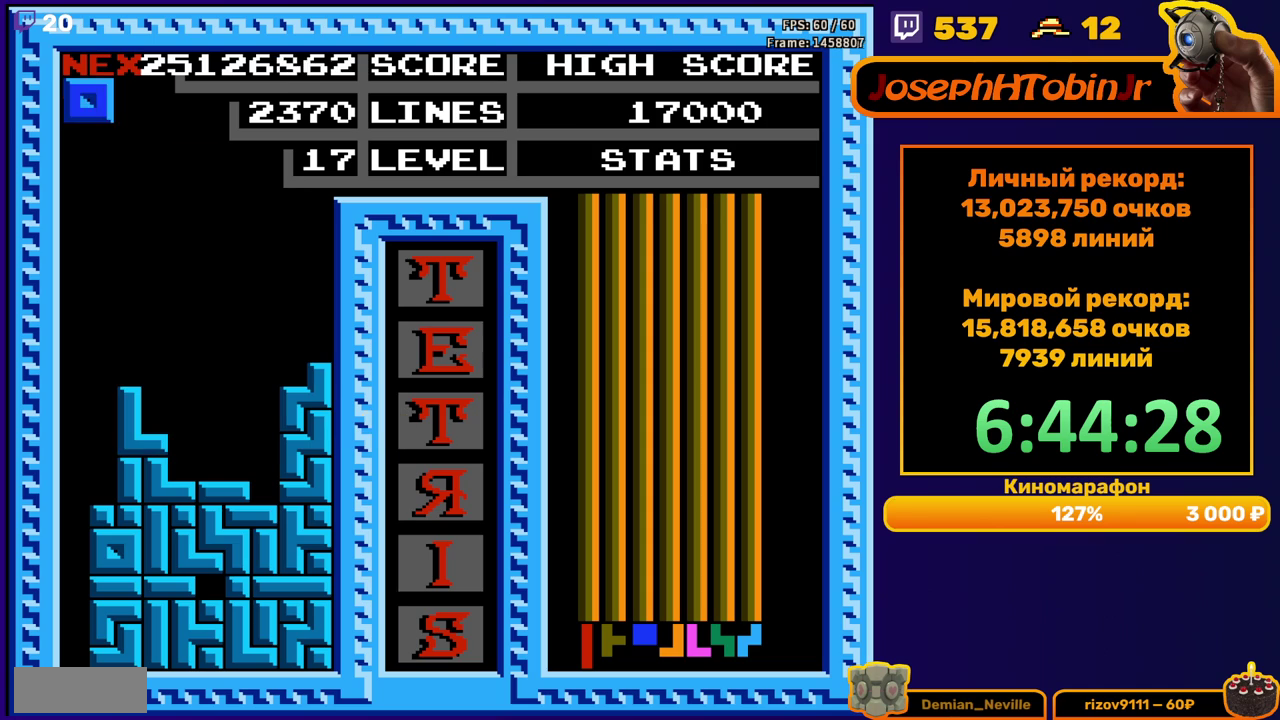
{"buttons": ["DPAD_DOWN"], "events": [[83, "DPAD_DOWN", "up"], [217, "DPAD_DOWN", "down"]]}
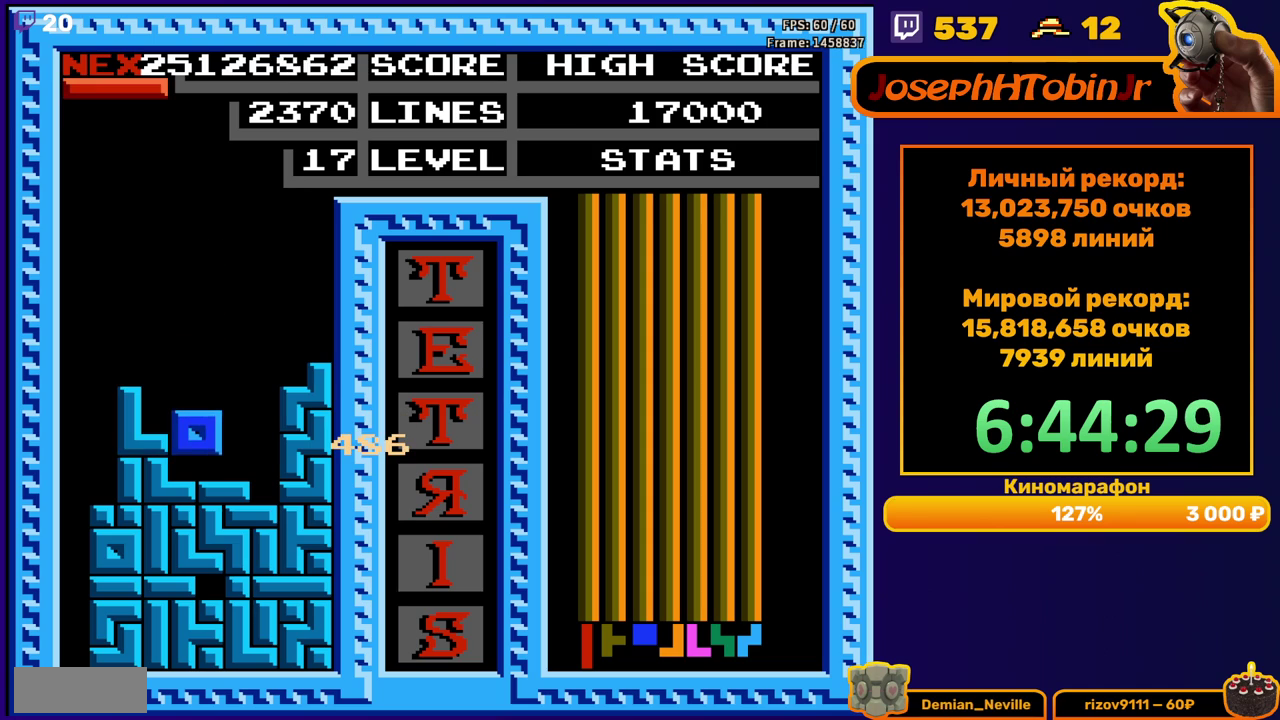
{"buttons": ["DPAD_LEFT"], "events": [[17, "DPAD_DOWN", "up"], [83, "DPAD_LEFT", "down"], [233, "B", "down"], [317, "B", "up"]]}
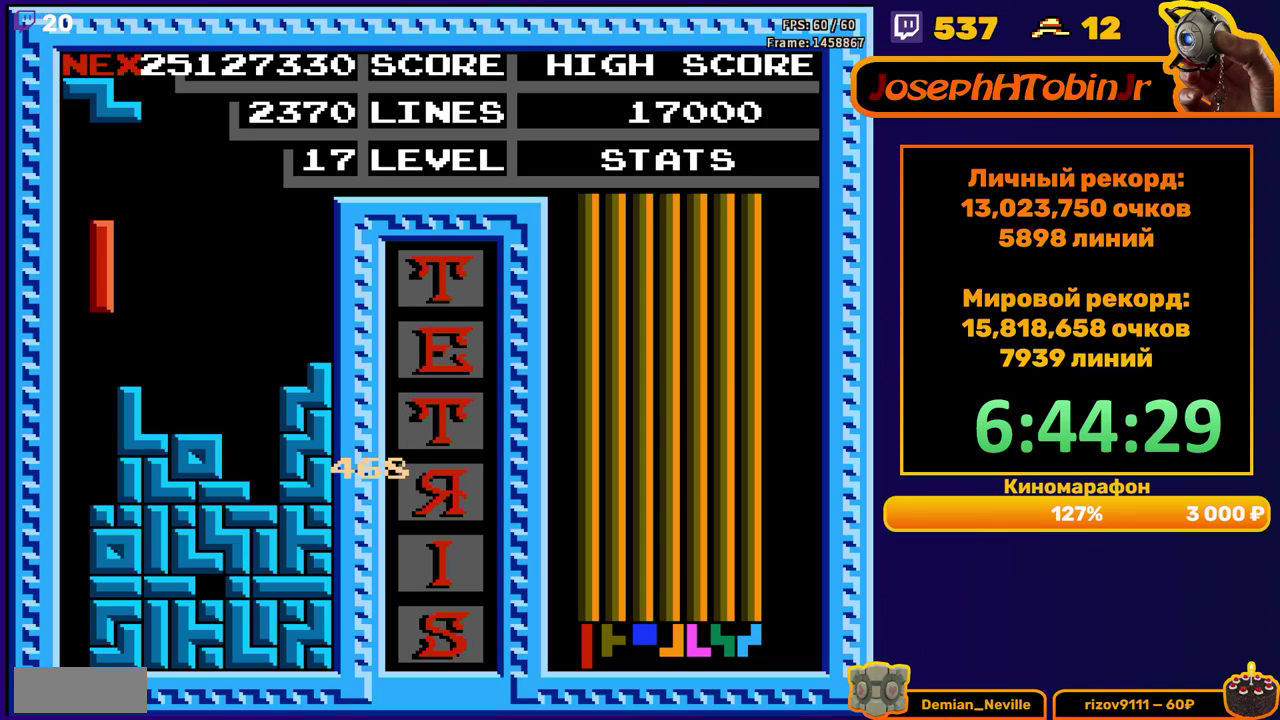
{"buttons": [], "events": [[150, "DPAD_DOWN", "down"], [150, "DPAD_LEFT", "up"], [467, "DPAD_DOWN", "up"]]}
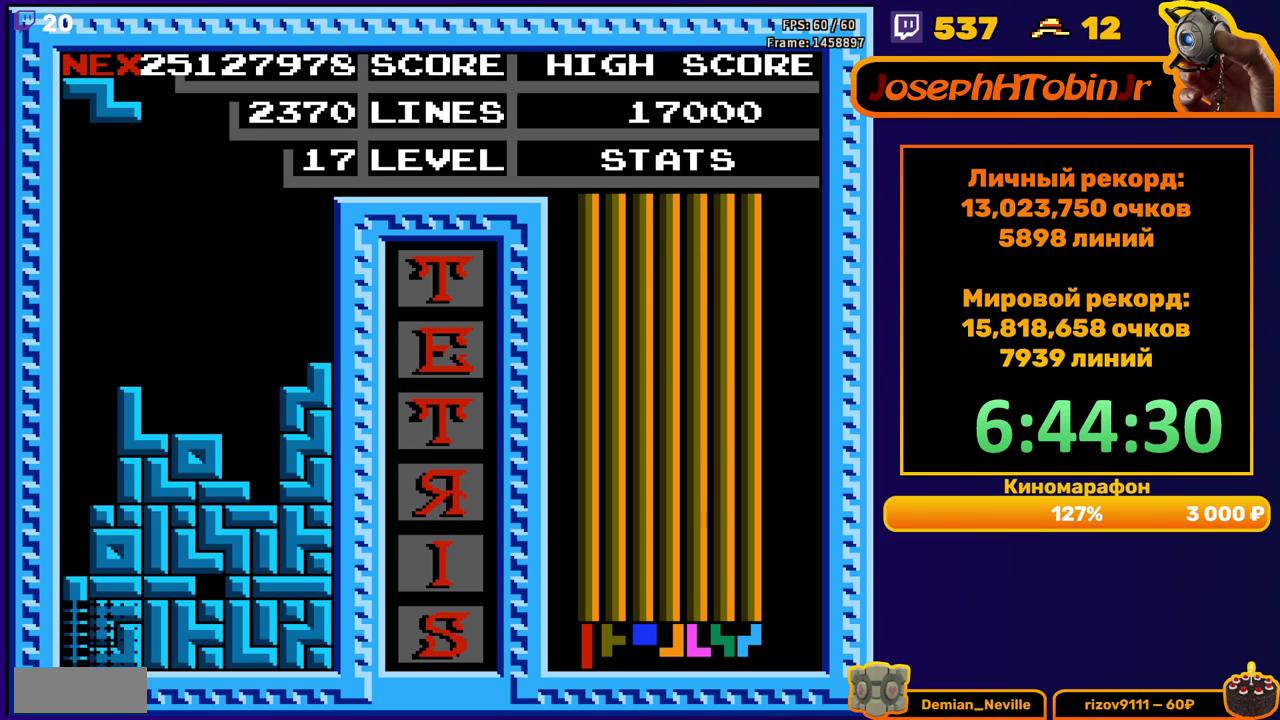
{"buttons": ["DPAD_RIGHT"], "events": [[450, "DPAD_RIGHT", "down"]]}
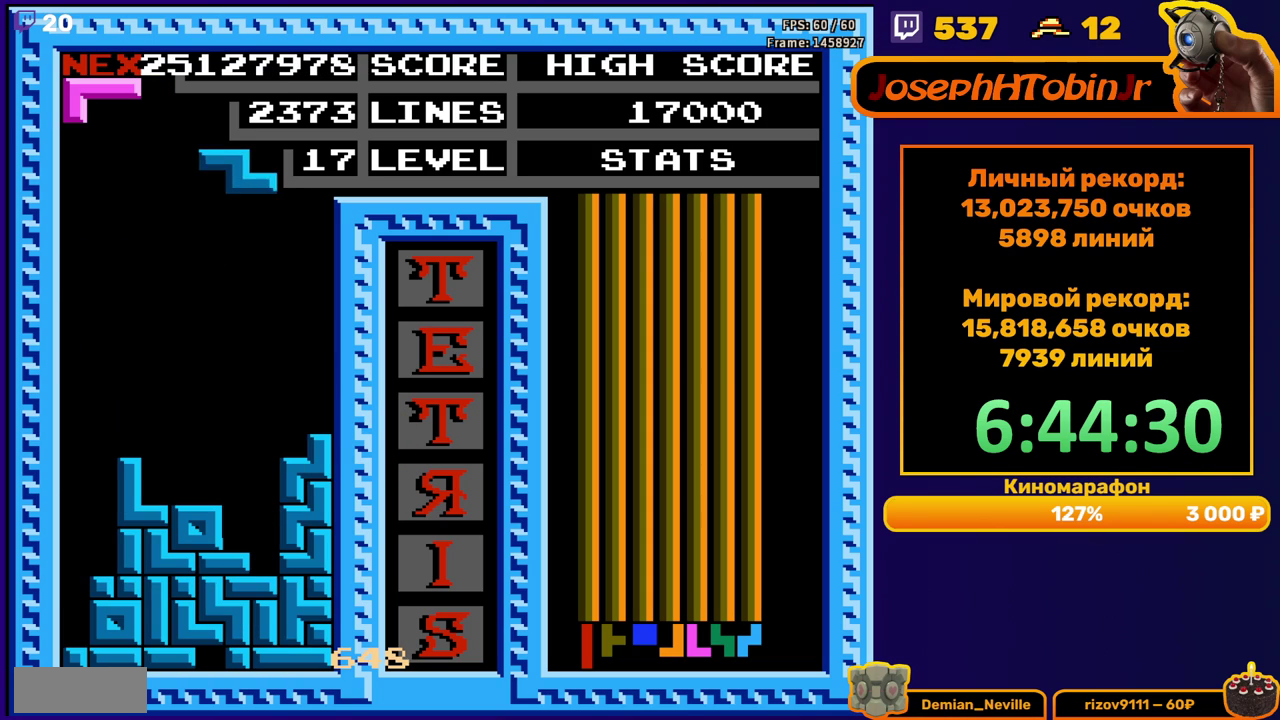
{"buttons": ["DPAD_DOWN"], "events": [[33, "A", "down"], [150, "A", "up"], [383, "DPAD_RIGHT", "up"], [417, "DPAD_DOWN", "down"]]}
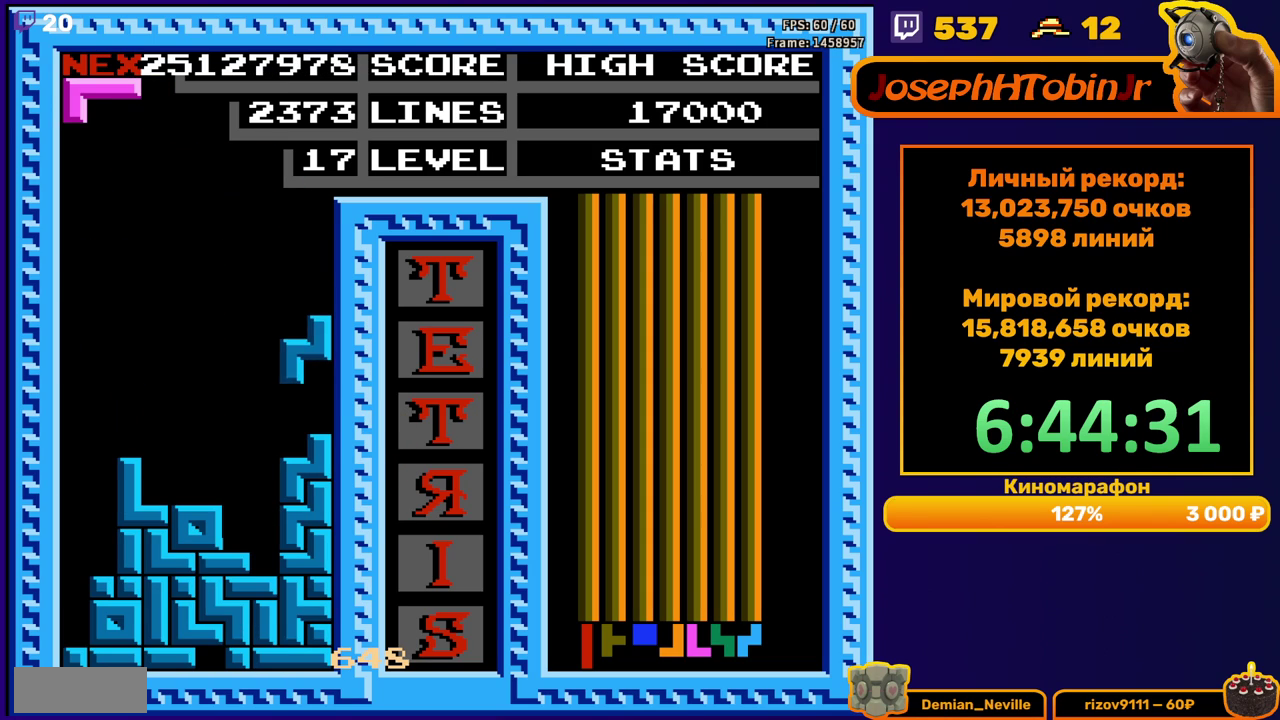
{"buttons": ["DPAD_DOWN"], "events": [[117, "DPAD_DOWN", "up"], [267, "DPAD_RIGHT", "down"], [333, "DPAD_RIGHT", "up"], [367, "A", "down"], [467, "A", "up"], [467, "DPAD_DOWN", "down"]]}
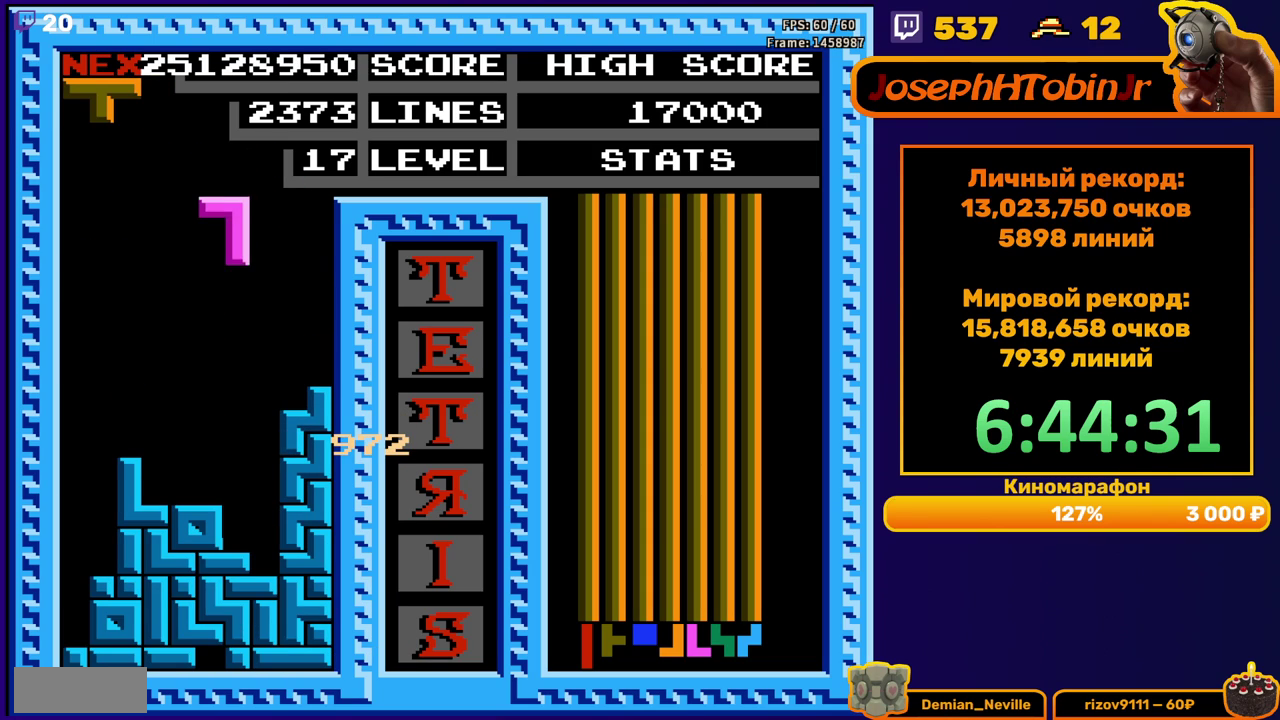
{"buttons": ["DPAD_RIGHT"], "events": [[267, "DPAD_DOWN", "up"], [333, "DPAD_RIGHT", "down"], [383, "B", "down"], [467, "B", "up"]]}
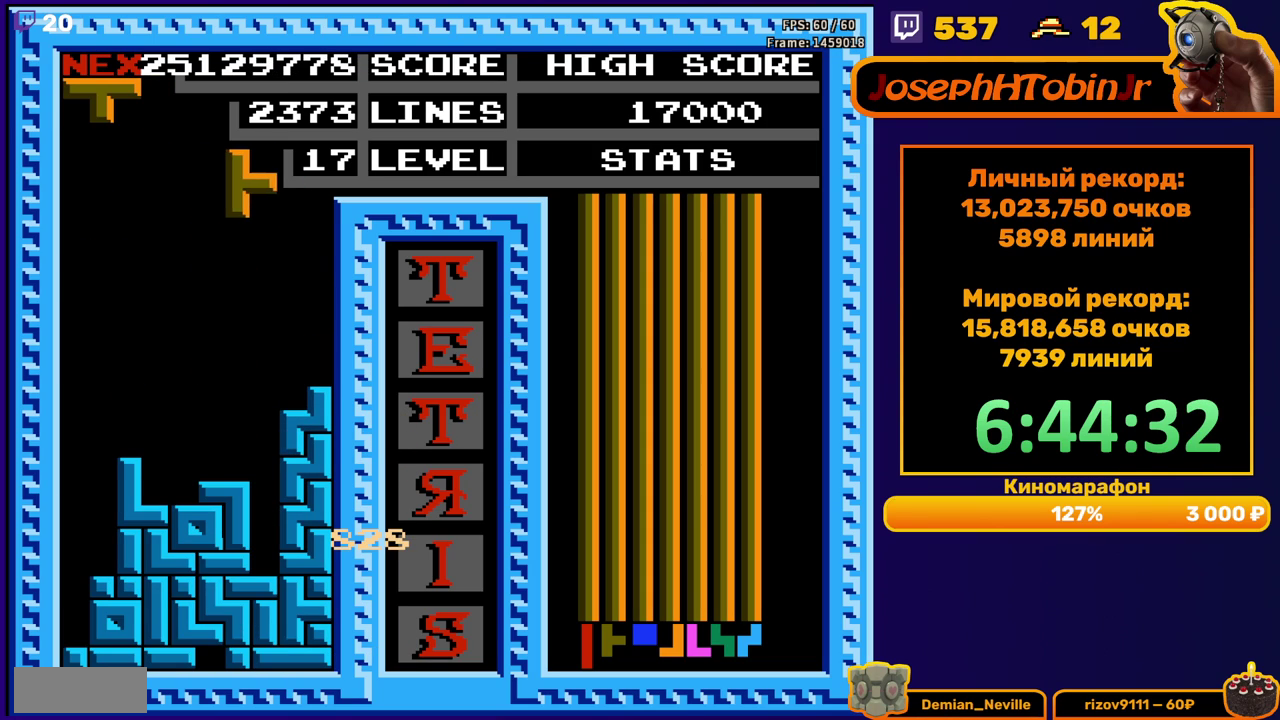
{"buttons": ["A", "DPAD_RIGHT"], "events": [[250, "DPAD_RIGHT", "up"], [267, "DPAD_DOWN", "down"], [400, "DPAD_DOWN", "up"], [467, "DPAD_RIGHT", "down"], [500, "A", "down"]]}
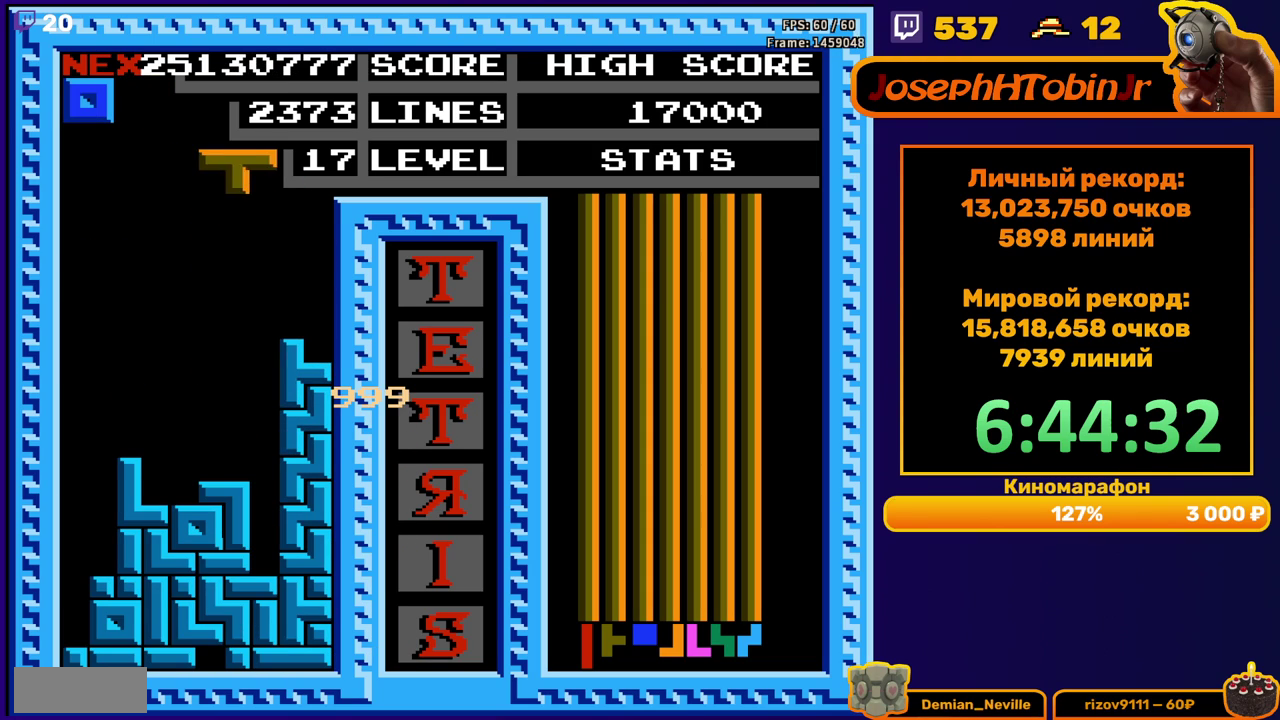
{"buttons": ["DPAD_DOWN"], "events": [[117, "A", "up"], [400, "DPAD_RIGHT", "up"], [417, "DPAD_DOWN", "down"]]}
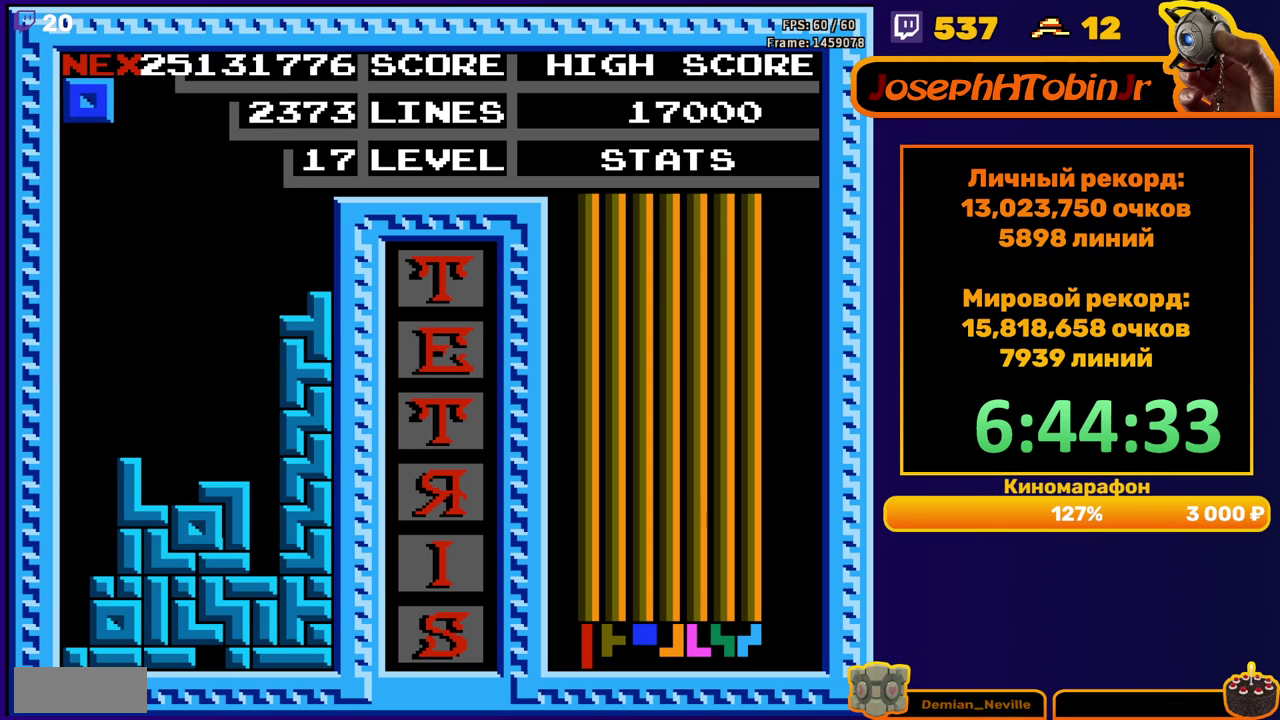
{"buttons": ["DPAD_DOWN"], "events": [[17, "DPAD_DOWN", "up"], [100, "DPAD_LEFT", "down"], [183, "DPAD_LEFT", "up"], [267, "DPAD_DOWN", "down"]]}
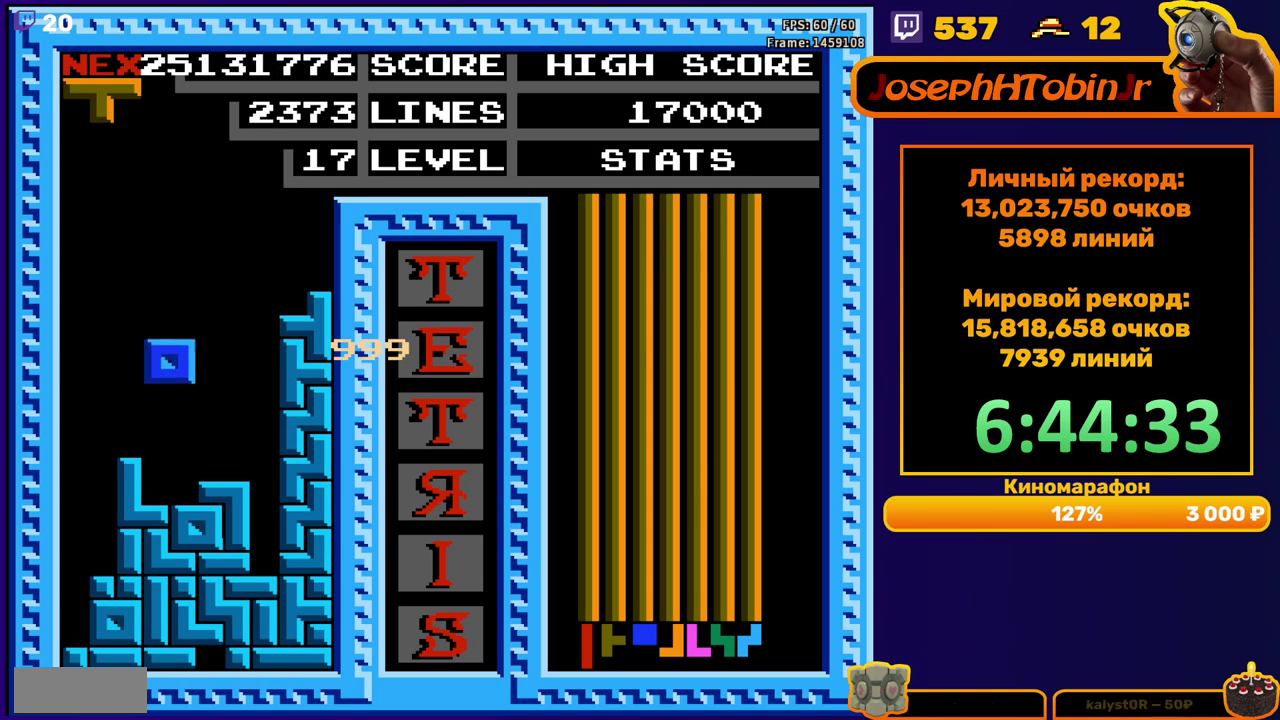
{"buttons": ["B", "DPAD_LEFT"], "events": [[83, "DPAD_DOWN", "up"], [167, "DPAD_LEFT", "down"], [433, "B", "down"]]}
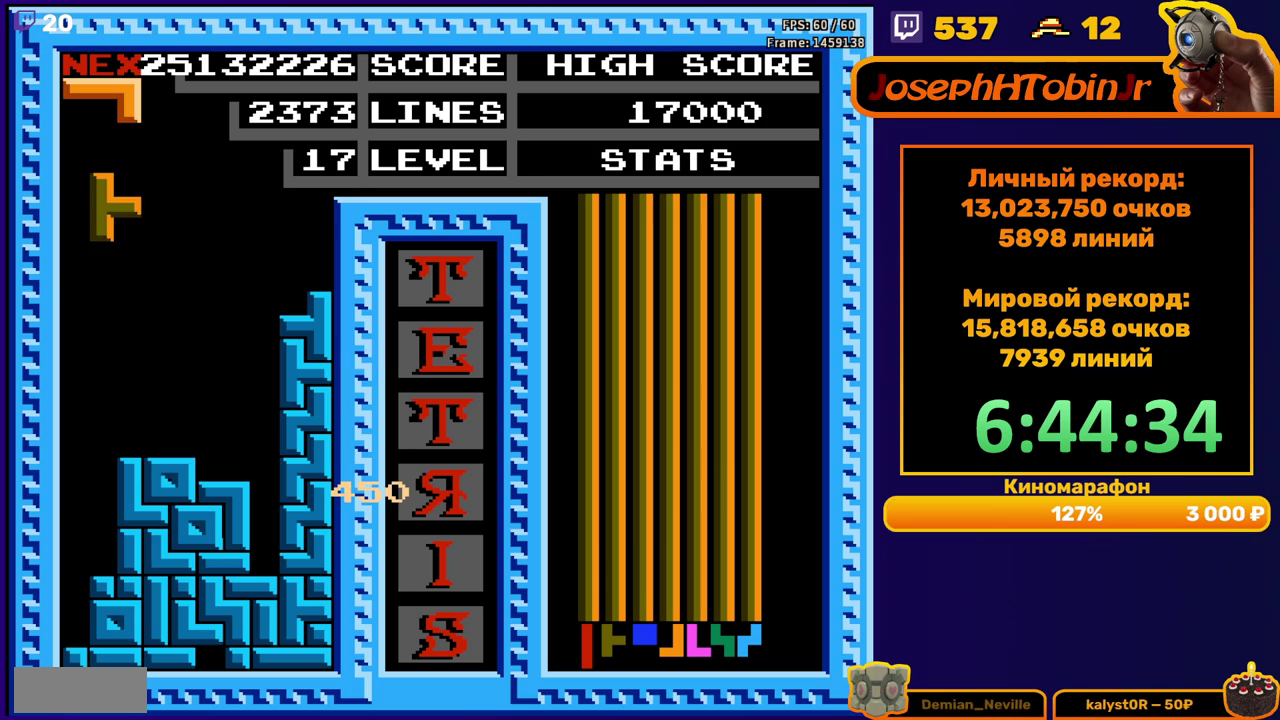
{"buttons": [], "events": [[33, "B", "up"], [117, "DPAD_DOWN", "down"], [117, "DPAD_LEFT", "up"], [367, "DPAD_DOWN", "up"]]}
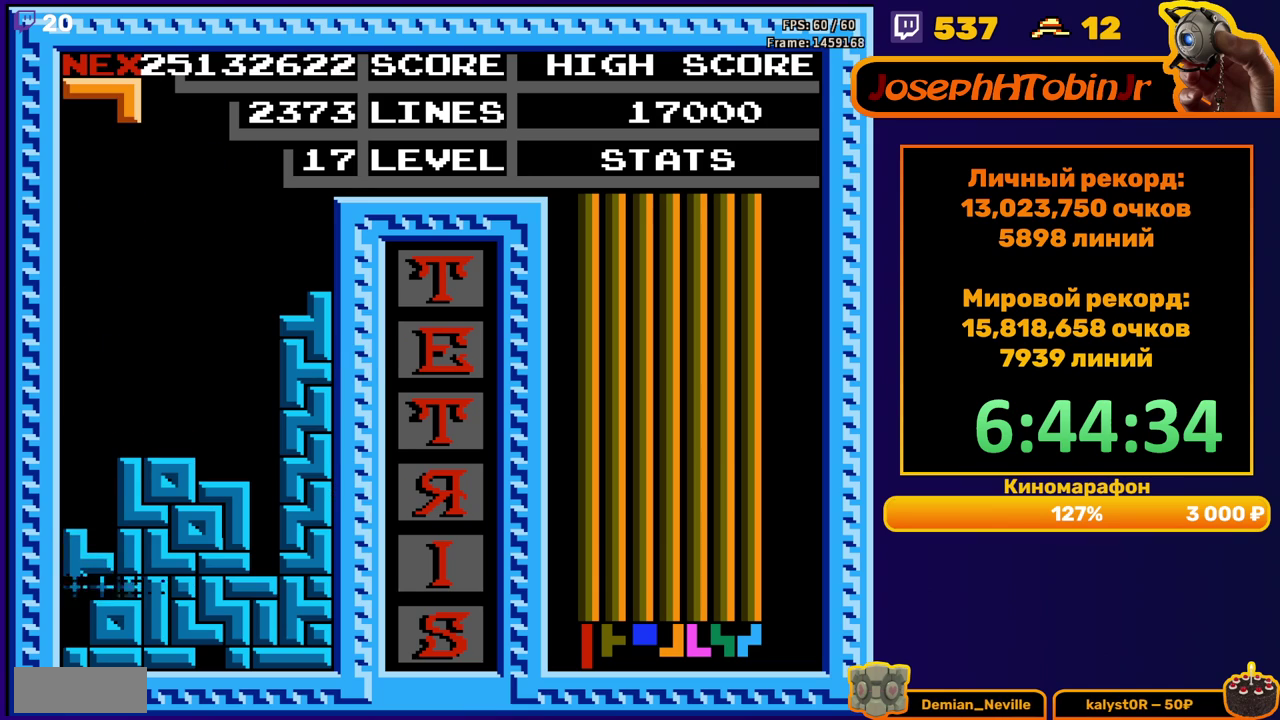
{"buttons": ["DPAD_LEFT"], "events": [[483, "DPAD_LEFT", "down"]]}
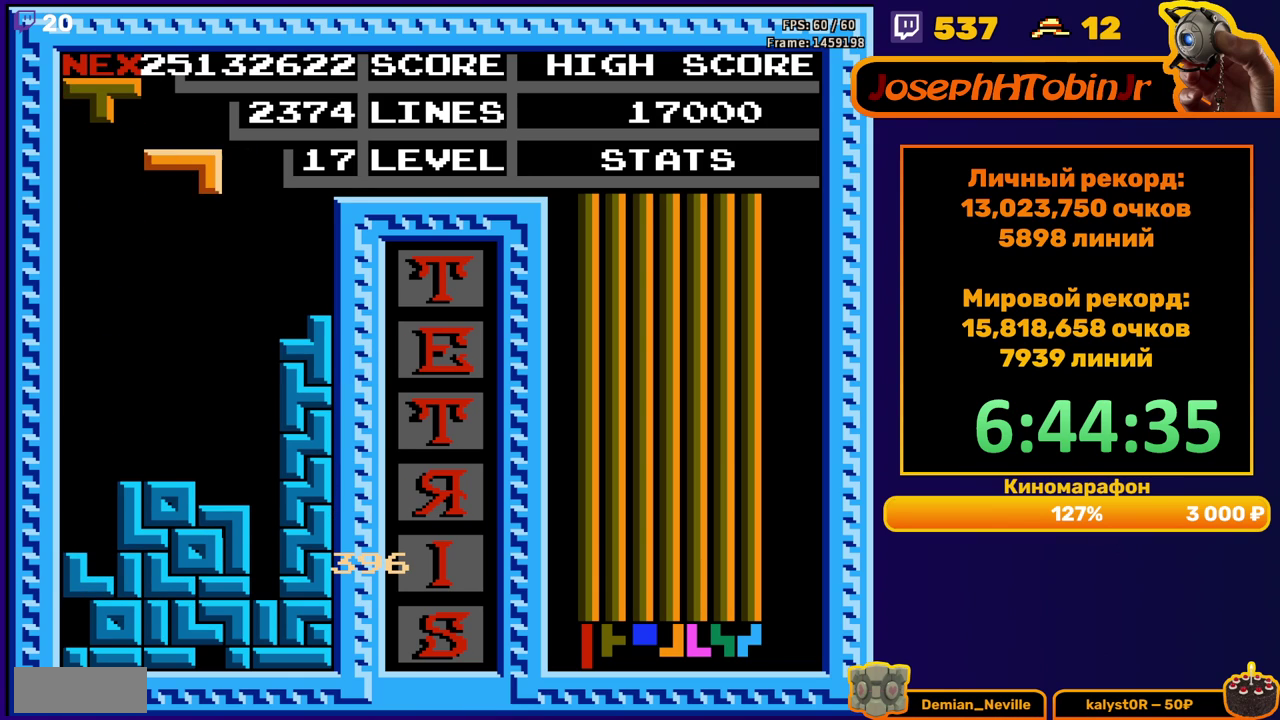
{"buttons": ["DPAD_DOWN"], "events": [[50, "DPAD_LEFT", "up"], [133, "DPAD_LEFT", "down"], [183, "A", "down"], [217, "DPAD_LEFT", "up"], [267, "A", "up"], [300, "DPAD_DOWN", "down"], [333, "A", "down"], [433, "A", "up"]]}
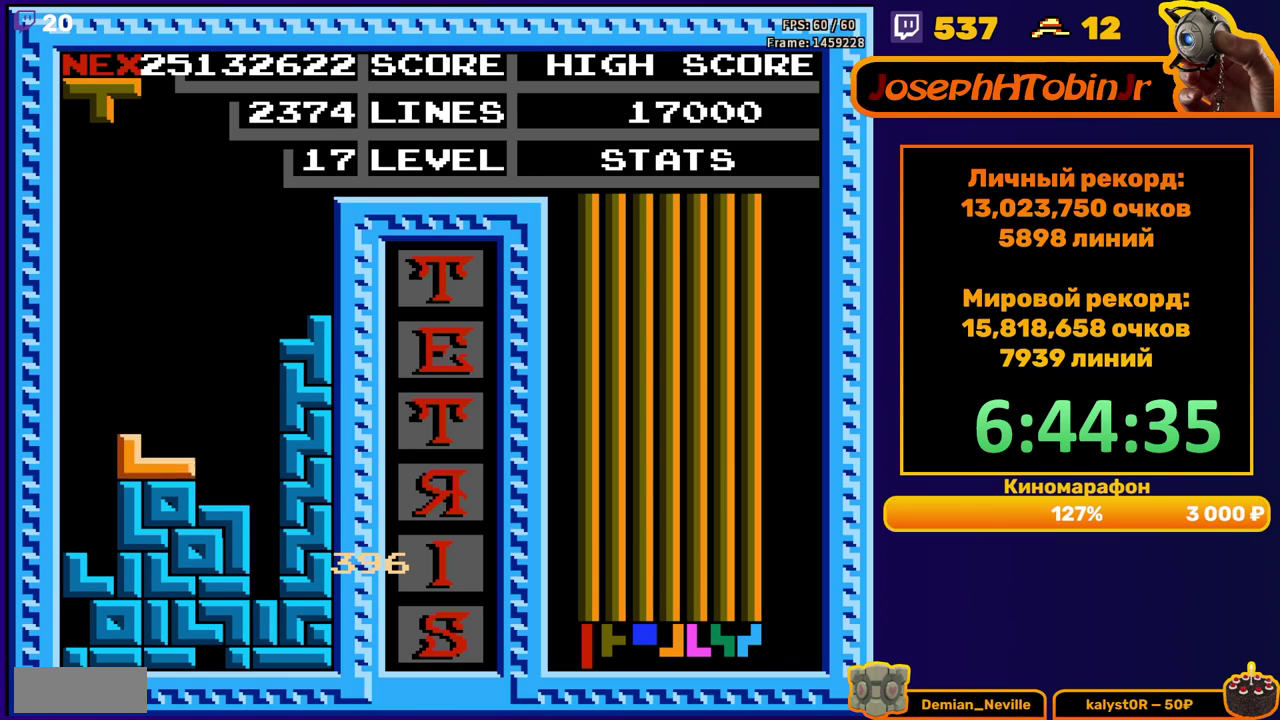
{"buttons": ["DPAD_LEFT"], "events": [[33, "DPAD_DOWN", "up"], [100, "DPAD_LEFT", "down"], [150, "A", "down"], [250, "A", "up"]]}
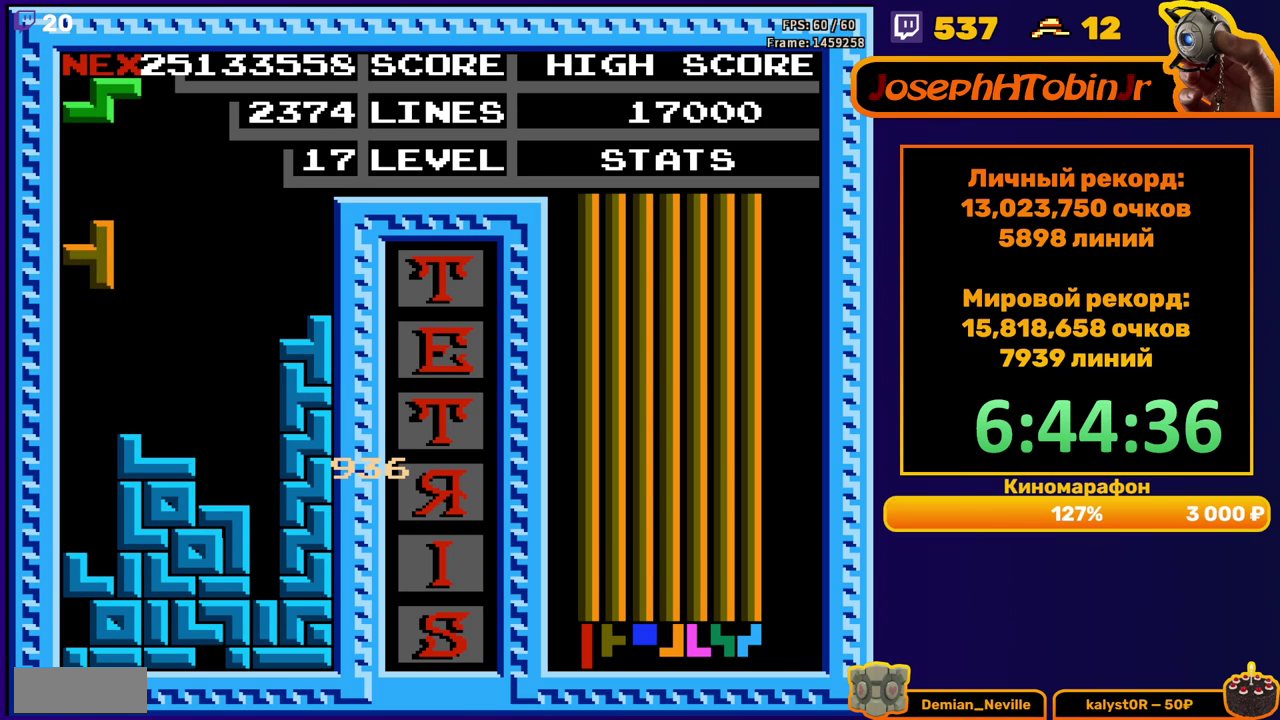
{"buttons": ["A"], "events": [[17, "DPAD_LEFT", "up"], [33, "DPAD_DOWN", "down"], [267, "DPAD_DOWN", "up"], [367, "DPAD_LEFT", "down"], [433, "A", "down"], [450, "DPAD_LEFT", "up"]]}
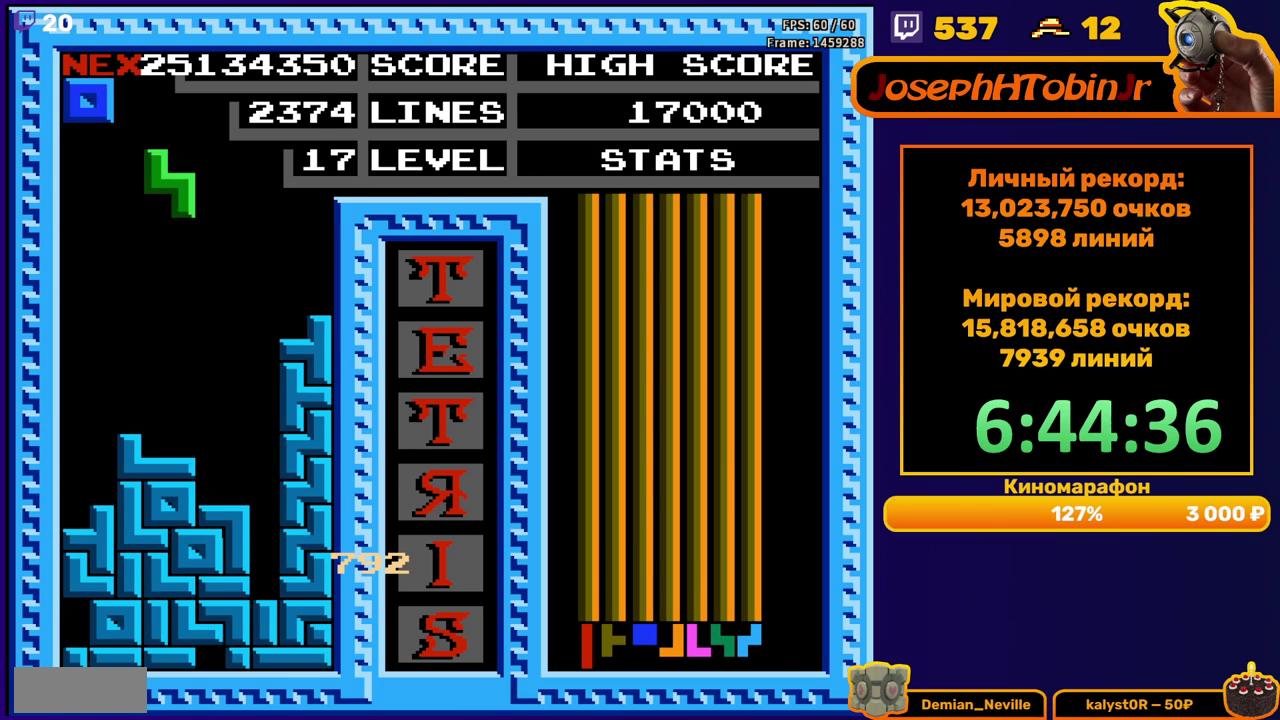
{"buttons": ["DPAD_RIGHT"], "events": [[17, "DPAD_LEFT", "down"], [33, "A", "up"], [100, "DPAD_LEFT", "up"], [183, "DPAD_DOWN", "down"], [417, "DPAD_DOWN", "up"], [500, "DPAD_RIGHT", "down"]]}
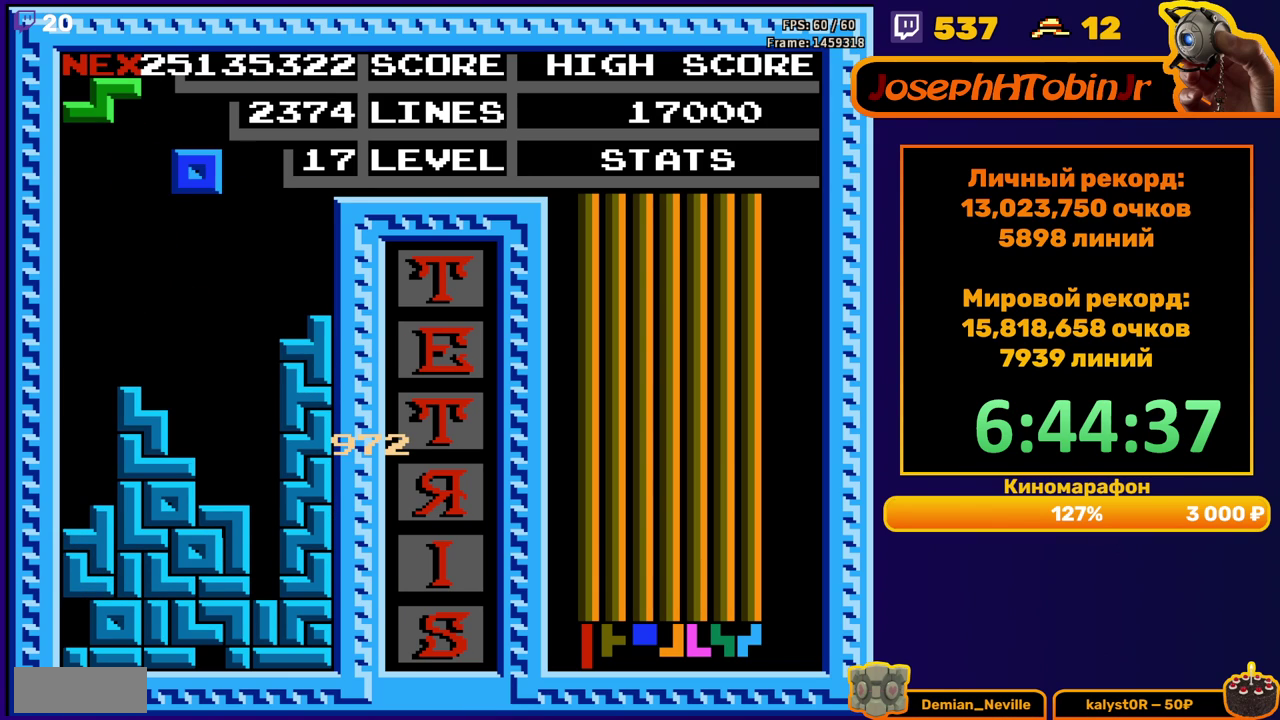
{"buttons": [], "events": [[67, "DPAD_RIGHT", "up"], [217, "DPAD_DOWN", "down"], [500, "DPAD_DOWN", "up"]]}
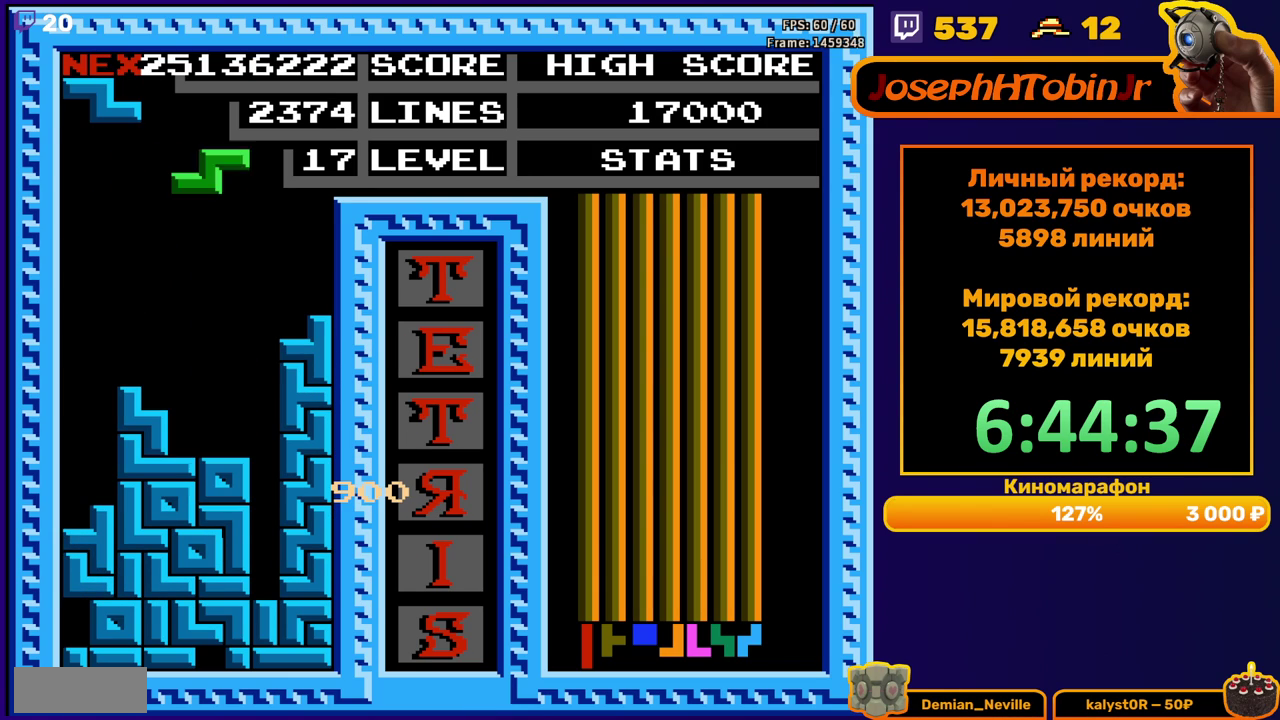
{"buttons": ["DPAD_DOWN"], "events": [[83, "A", "down"], [83, "DPAD_LEFT", "down"], [167, "DPAD_LEFT", "up"], [200, "A", "up"], [217, "DPAD_LEFT", "down"], [333, "DPAD_LEFT", "up"], [417, "DPAD_DOWN", "down"]]}
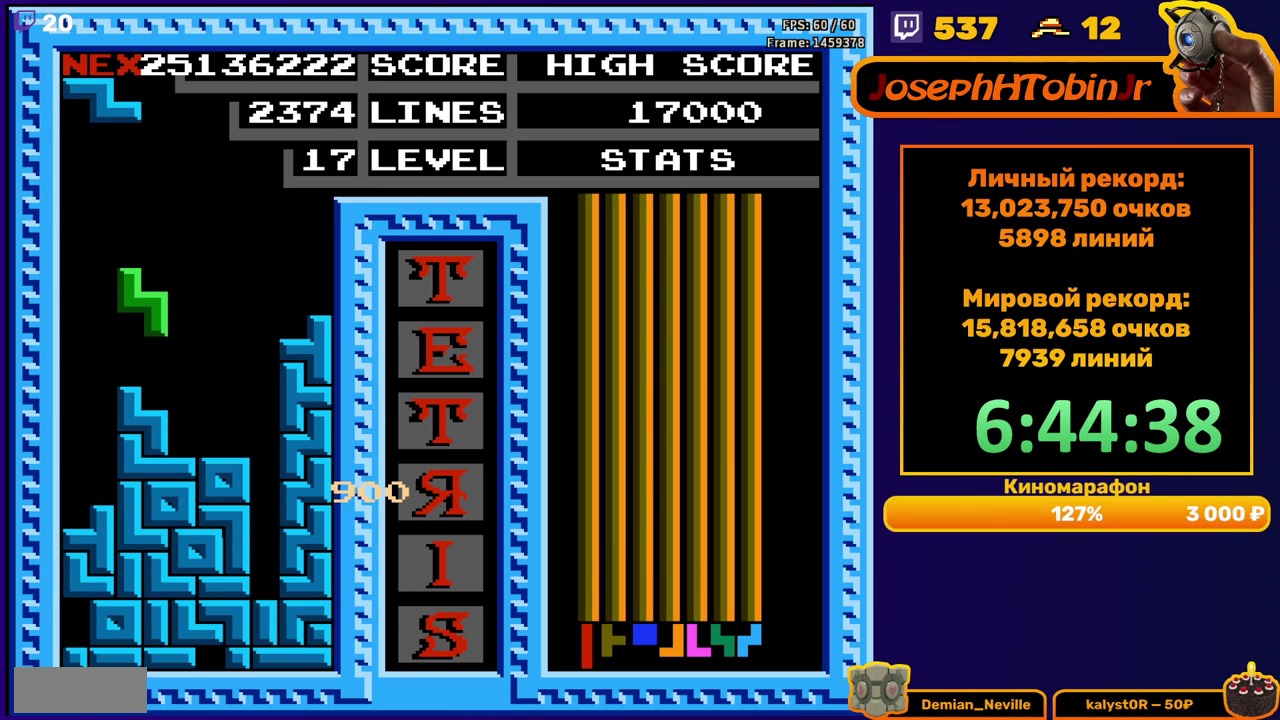
{"buttons": ["DPAD_LEFT"], "events": [[83, "DPAD_DOWN", "up"], [133, "DPAD_LEFT", "down"], [167, "A", "down"], [300, "A", "up"]]}
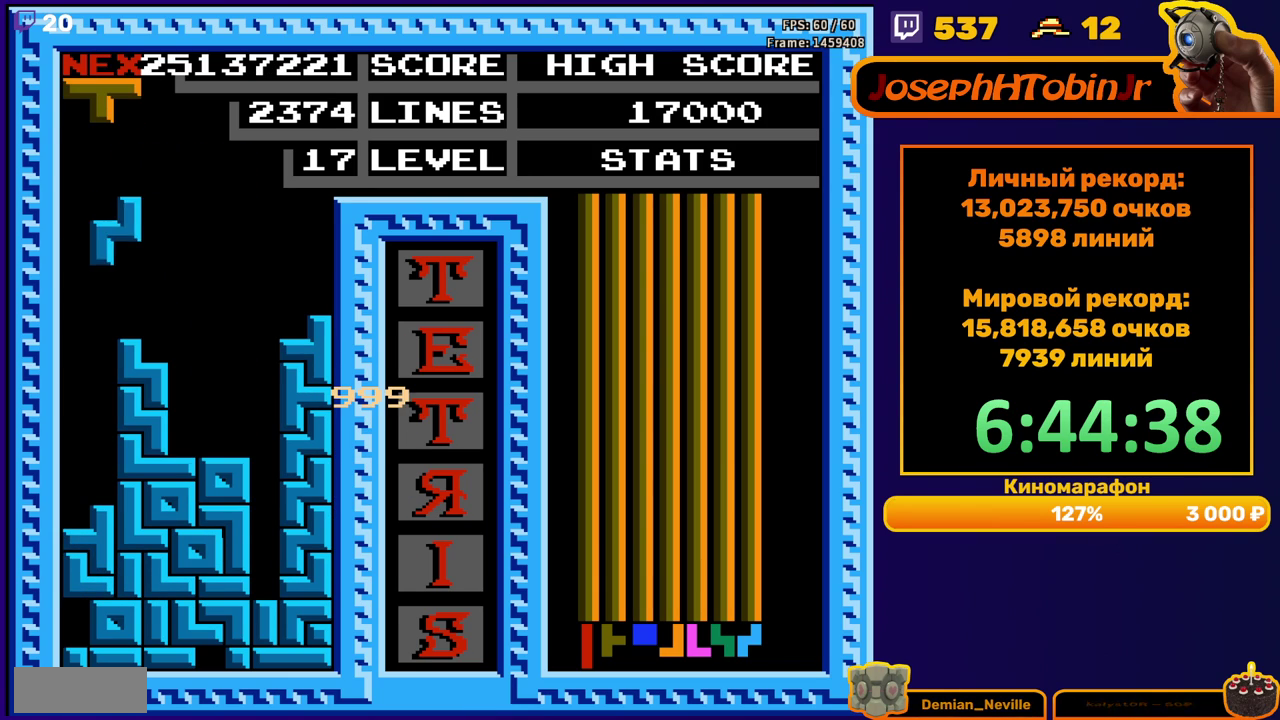
{"buttons": ["B", "DPAD_LEFT"], "events": [[100, "DPAD_DOWN", "down"], [100, "DPAD_LEFT", "up"], [283, "DPAD_DOWN", "up"], [367, "DPAD_LEFT", "down"], [450, "B", "down"]]}
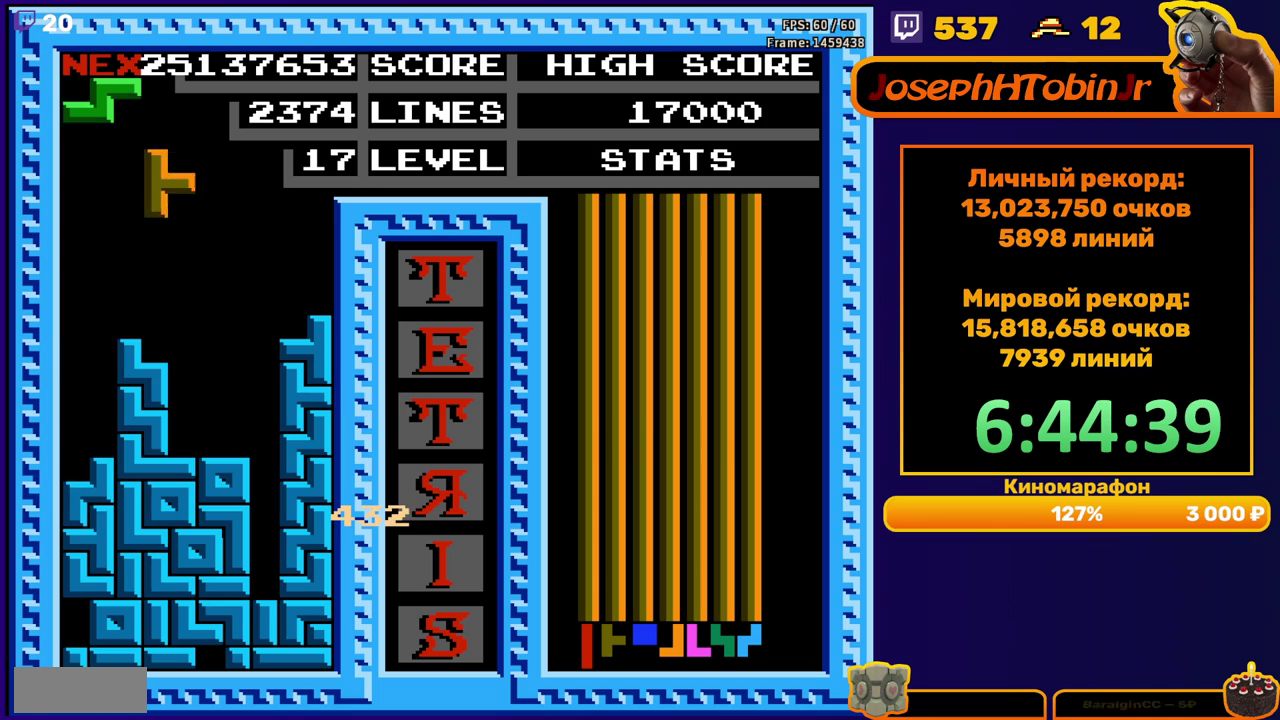
{"buttons": [], "events": [[67, "B", "up"], [350, "DPAD_DOWN", "down"], [350, "DPAD_LEFT", "up"], [500, "DPAD_DOWN", "up"]]}
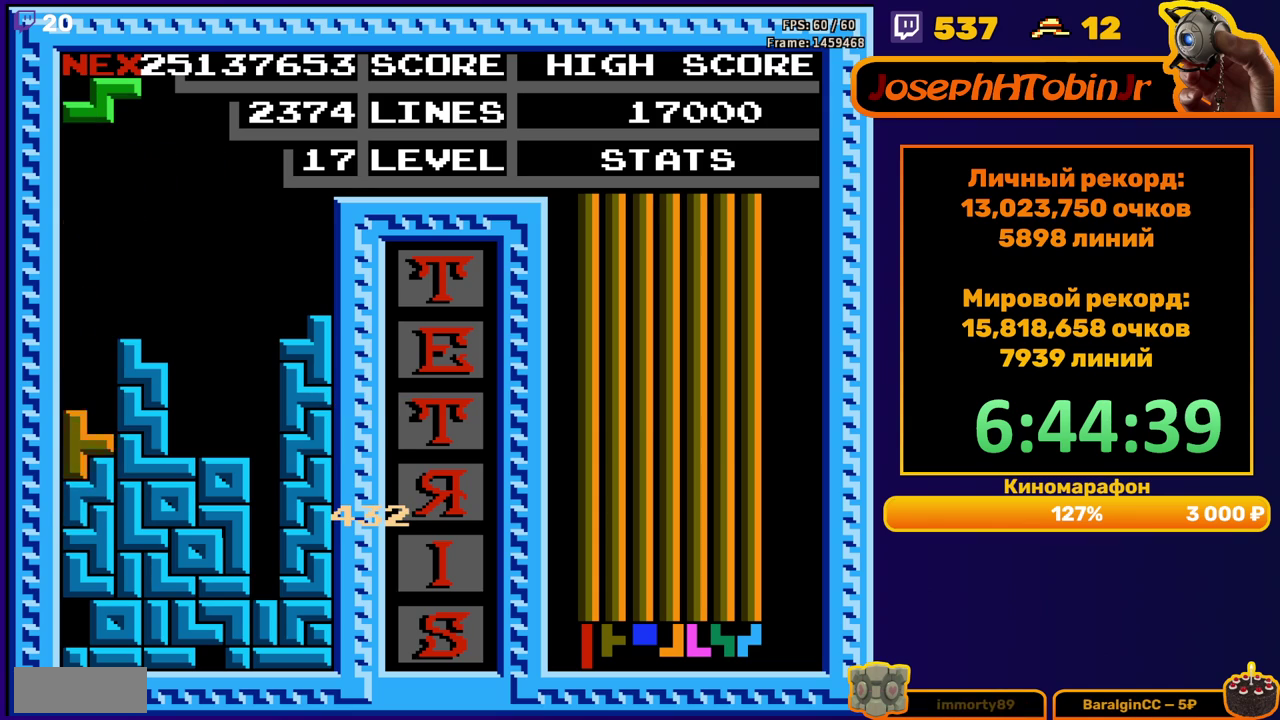
{"buttons": ["DPAD_LEFT"], "events": [[67, "DPAD_LEFT", "down"], [200, "A", "down"], [333, "A", "up"]]}
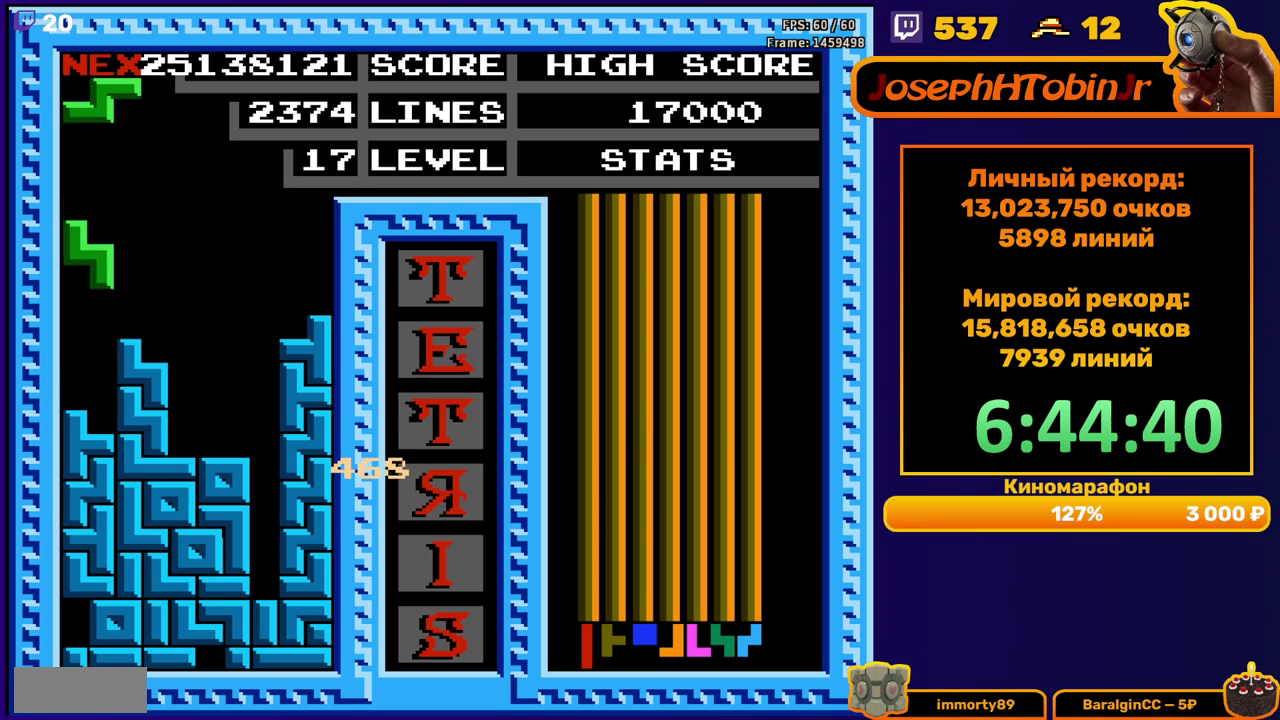
{"buttons": ["DPAD_LEFT"], "events": [[17, "DPAD_DOWN", "down"], [17, "DPAD_LEFT", "up"], [150, "DPAD_DOWN", "up"], [233, "DPAD_LEFT", "down"], [317, "A", "down"], [433, "A", "up"]]}